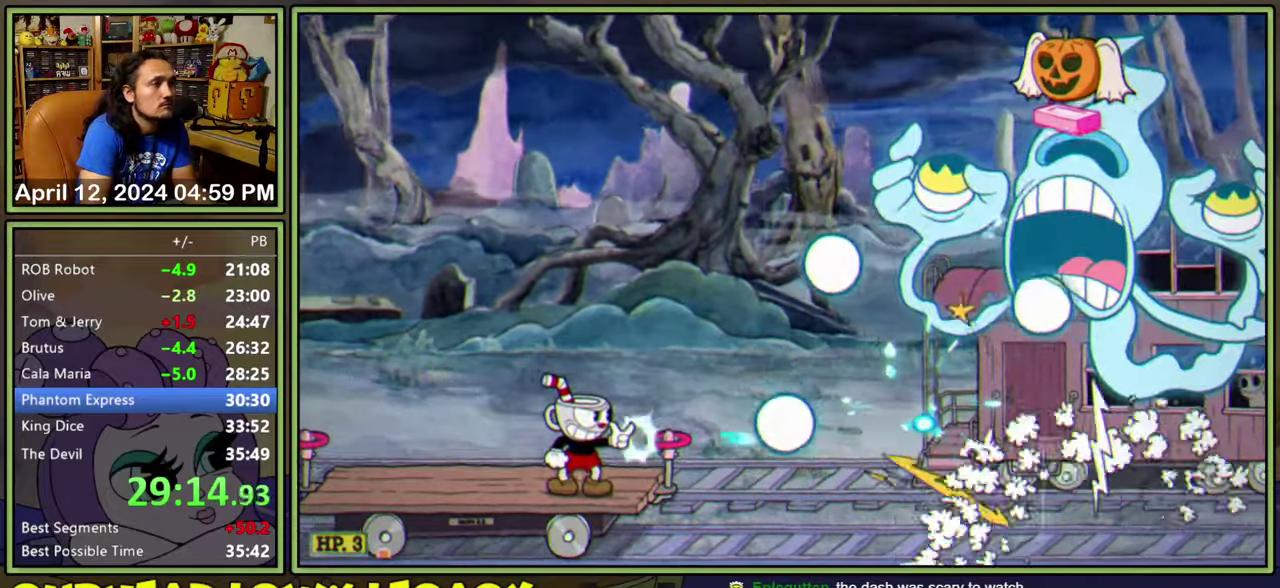
Gameplay with a controller (Xbox layout); each line is a JSON object with the inputs held at the frame after it. "events" lists button and stick changes between this image and that frame as [ms after this image, input, new state], when the widget could be followed in between. Not read: L1 L2 L3 R1 R2 R3 left_stick right_stick.
{"buttons": [], "events": []}
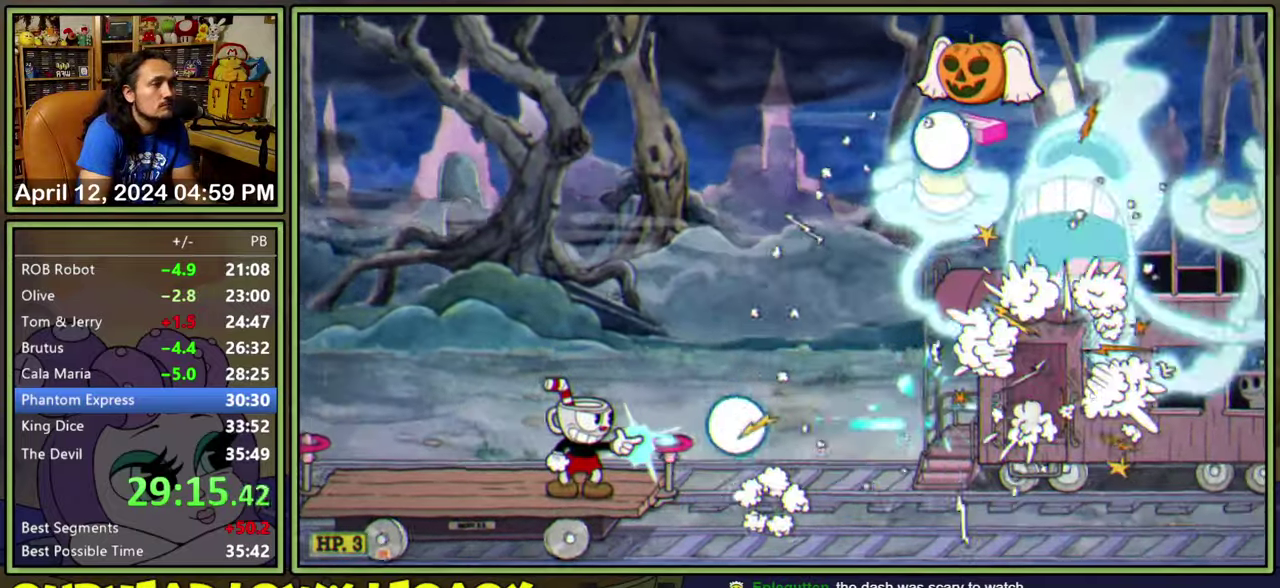
{"buttons": [], "events": []}
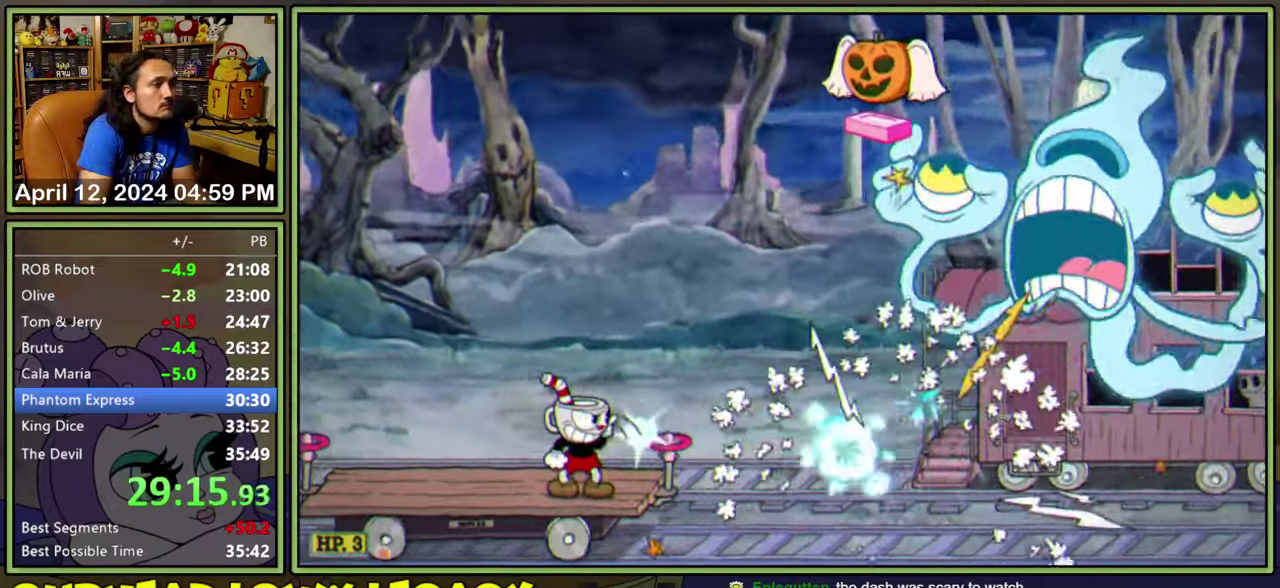
{"buttons": [], "events": [[234, "DPAD_RIGHT", "down"], [284, "DPAD_RIGHT", "up"]]}
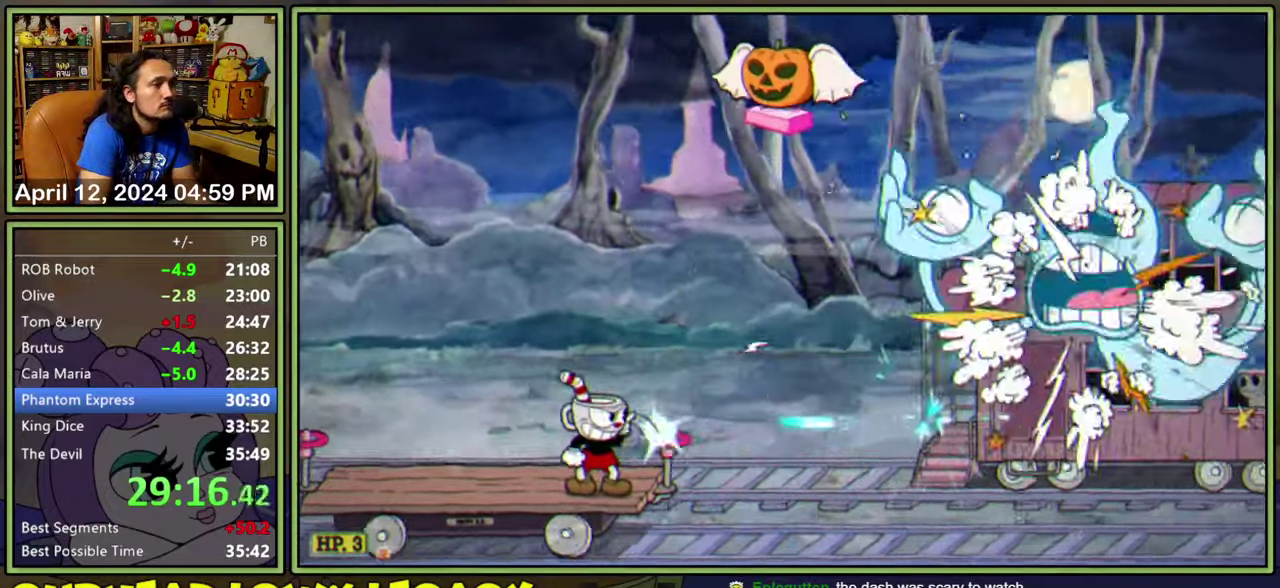
{"buttons": [], "events": []}
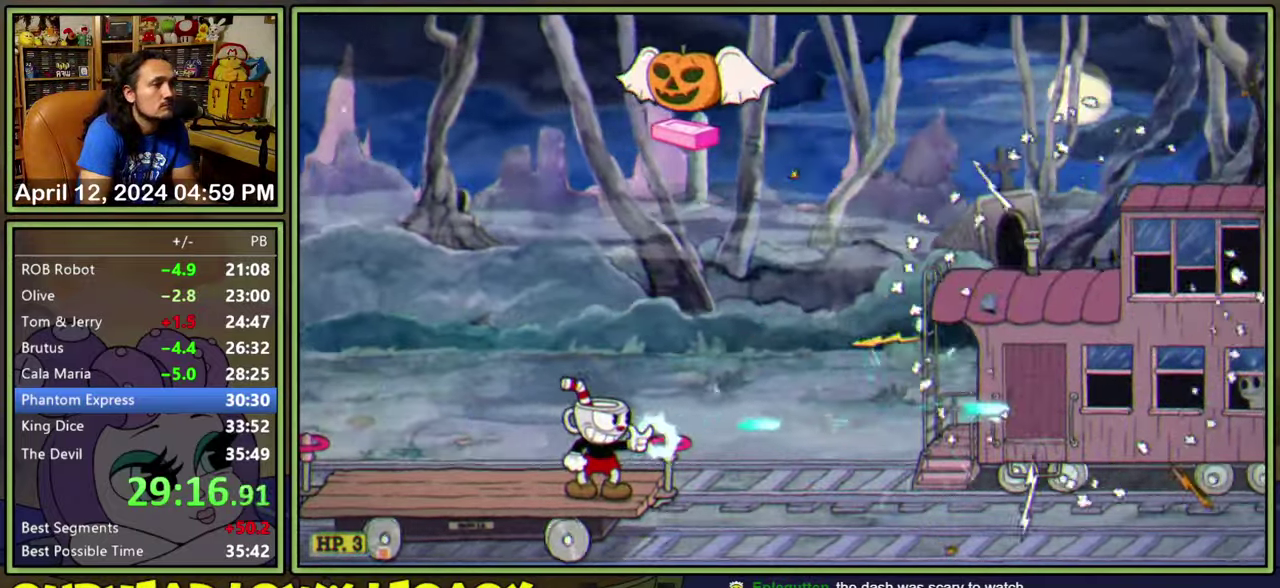
{"buttons": [], "events": []}
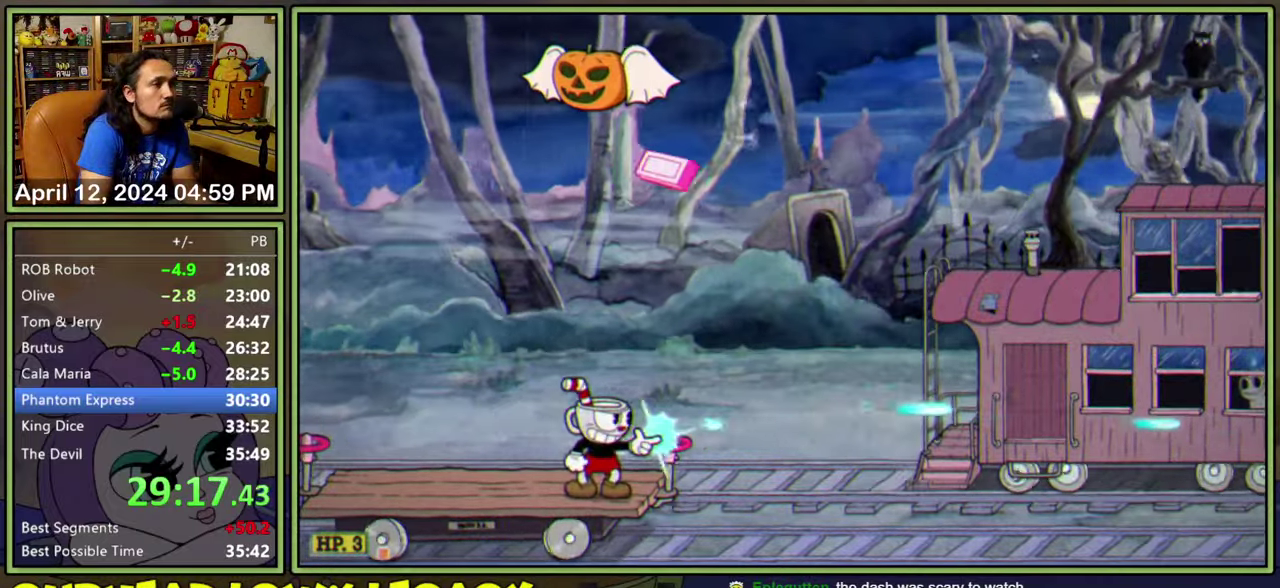
{"buttons": [], "events": [[150, "A", "down"], [234, "A", "up"], [300, "A", "down"], [400, "A", "up"]]}
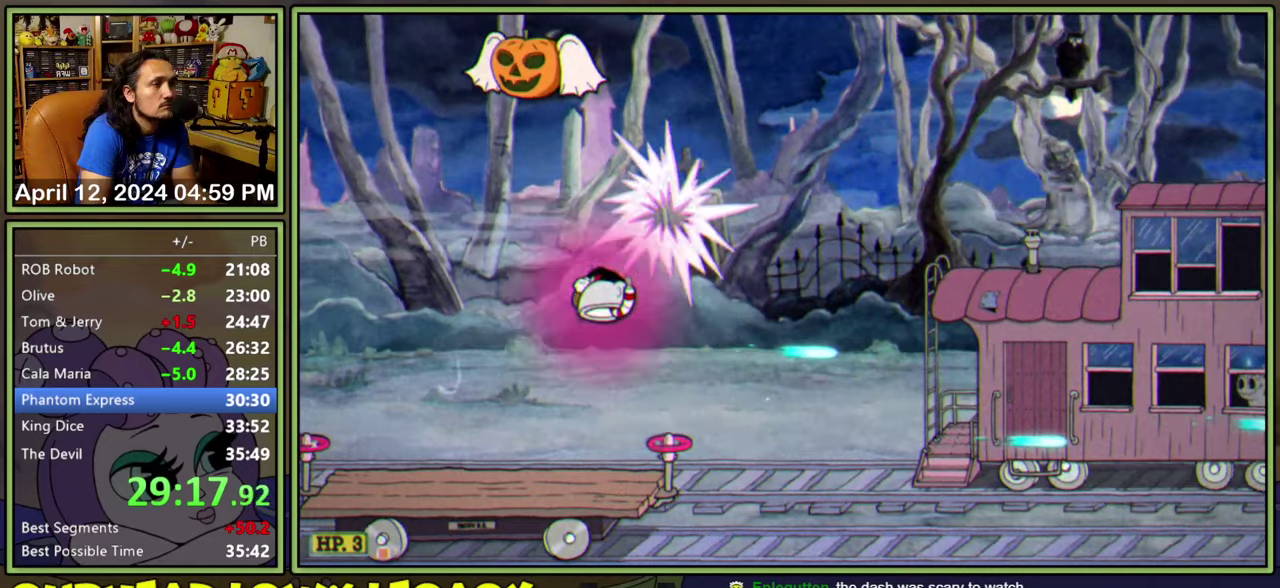
{"buttons": ["DPAD_UP", "DPAD_LEFT"], "events": [[83, "DPAD_UP", "down"], [166, "DPAD_LEFT", "down"]]}
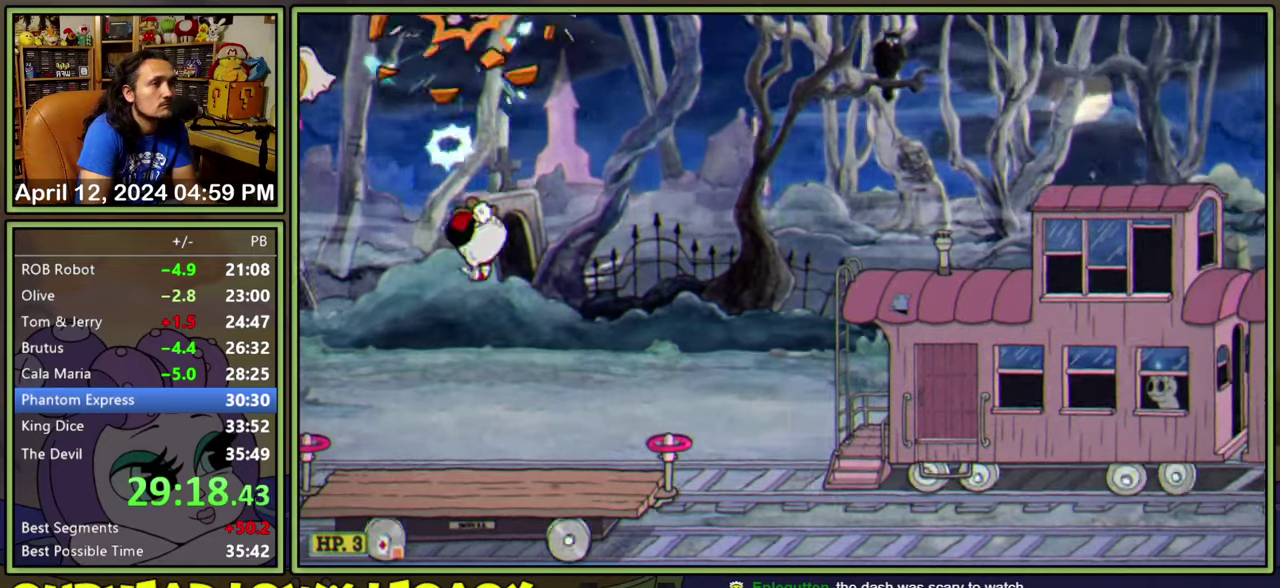
{"buttons": ["DPAD_UP"], "events": [[150, "DPAD_LEFT", "up"]]}
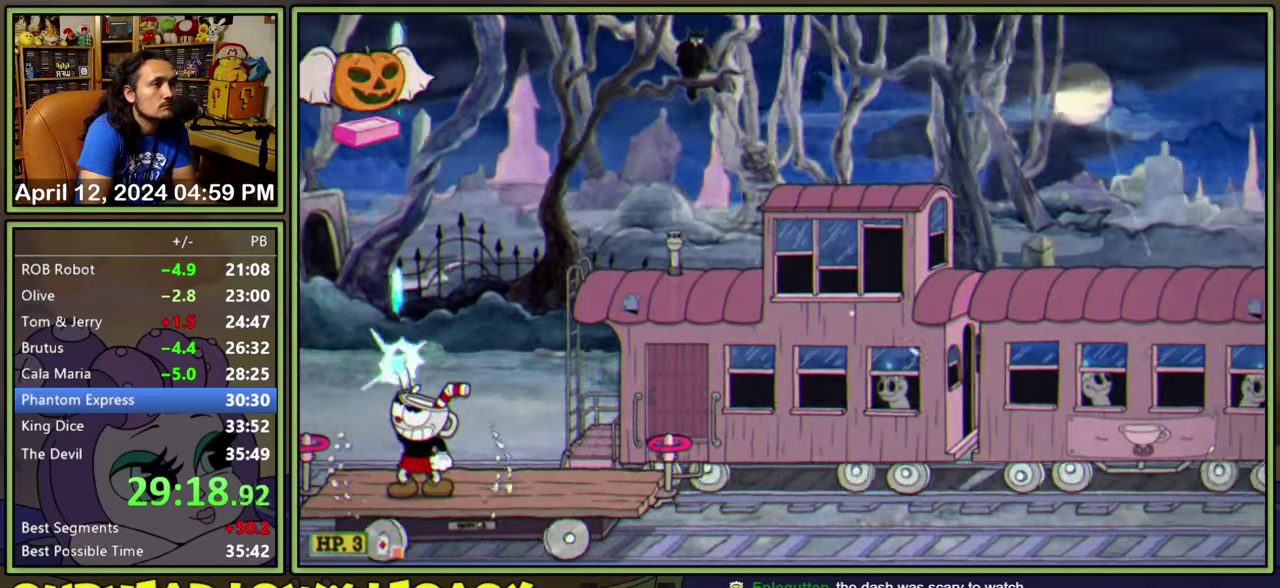
{"buttons": ["A", "DPAD_RIGHT"], "events": [[316, "DPAD_UP", "up"], [400, "DPAD_RIGHT", "down"], [450, "A", "down"]]}
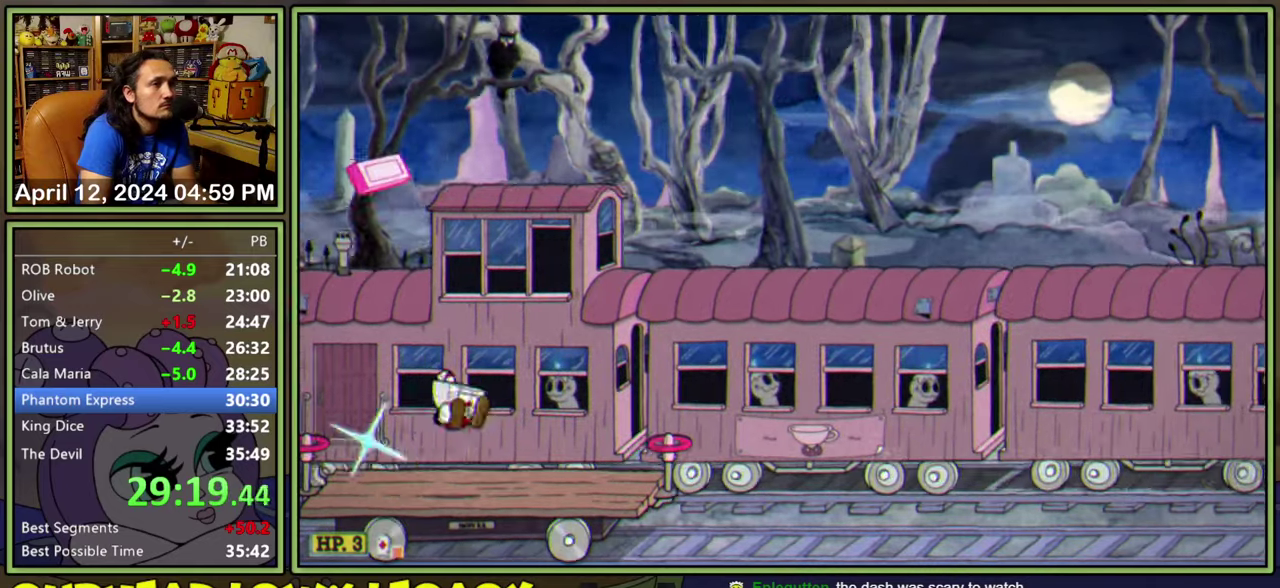
{"buttons": ["DPAD_RIGHT"], "events": [[33, "DPAD_RIGHT", "up"], [83, "A", "up"], [150, "A", "down"], [150, "DPAD_LEFT", "down"], [233, "DPAD_LEFT", "up"], [250, "A", "up"], [316, "DPAD_RIGHT", "down"]]}
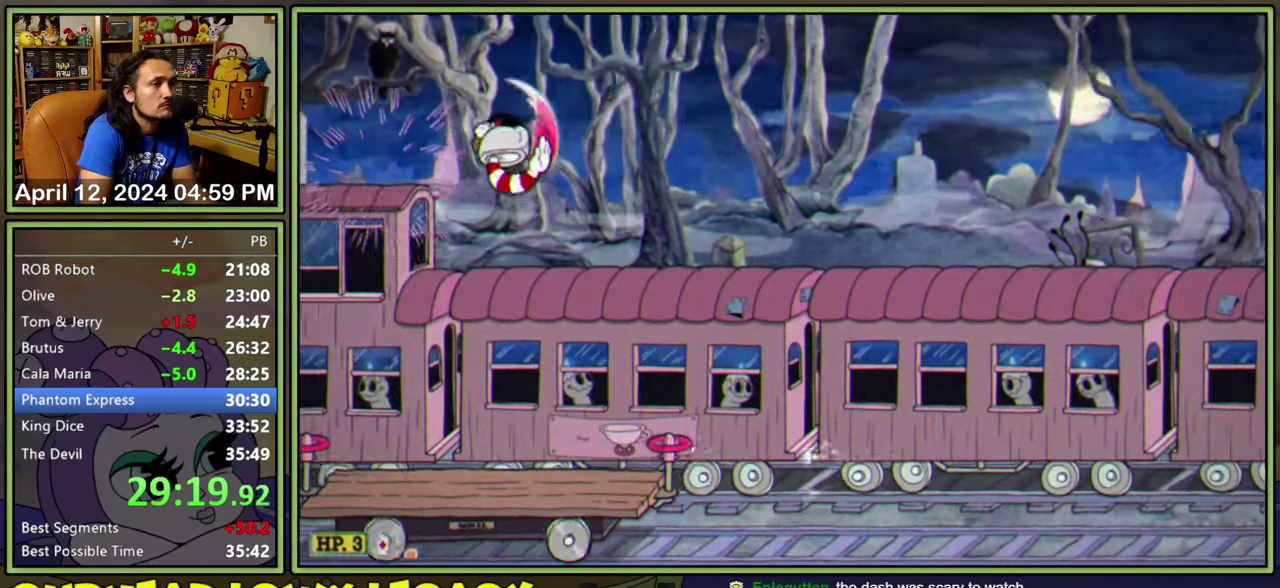
{"buttons": ["A"], "events": [[400, "A", "down"], [400, "DPAD_RIGHT", "up"]]}
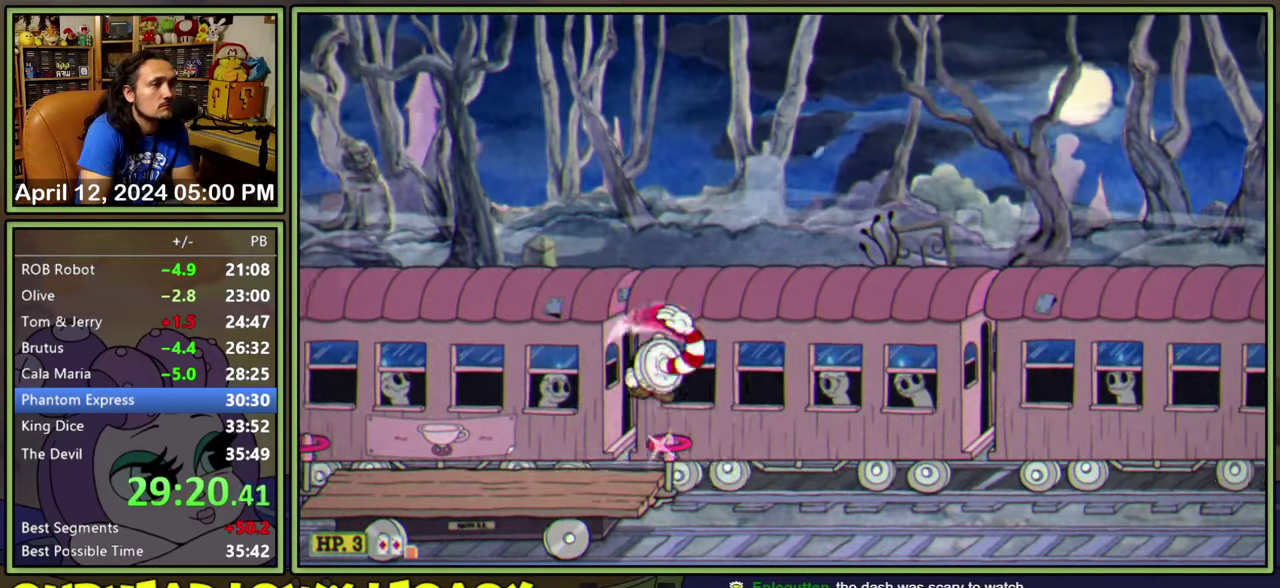
{"buttons": [], "events": [[16, "A", "up"]]}
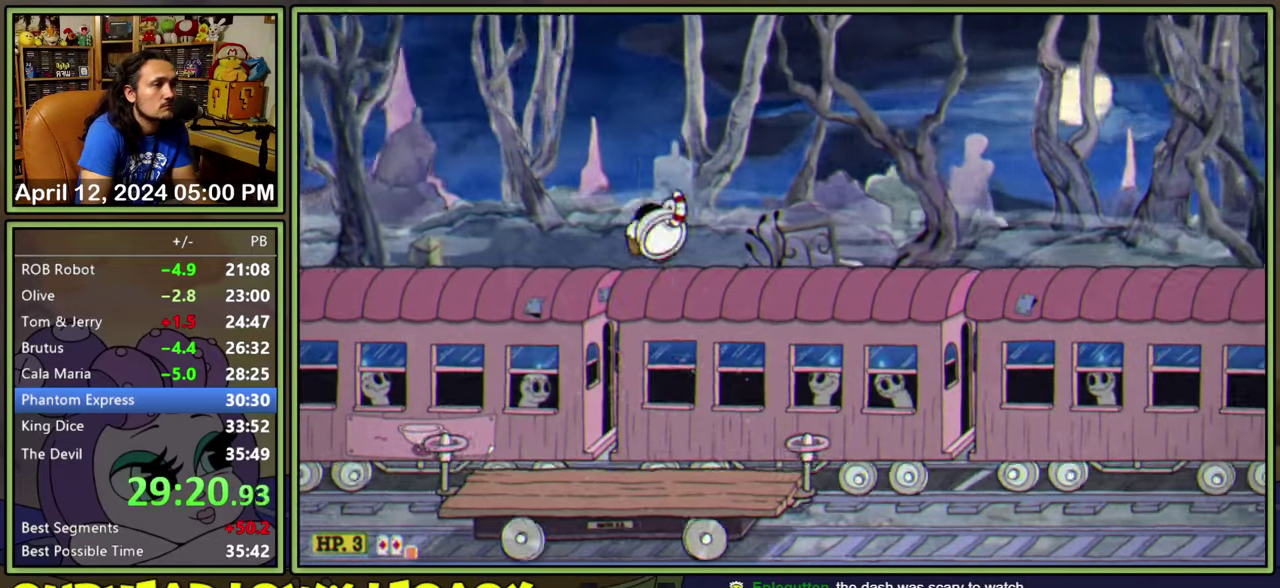
{"buttons": ["DPAD_UP"], "events": [[16, "DPAD_RIGHT", "down"], [200, "DPAD_RIGHT", "up"], [233, "DPAD_LEFT", "down"], [283, "DPAD_UP", "down"], [333, "DPAD_LEFT", "up"]]}
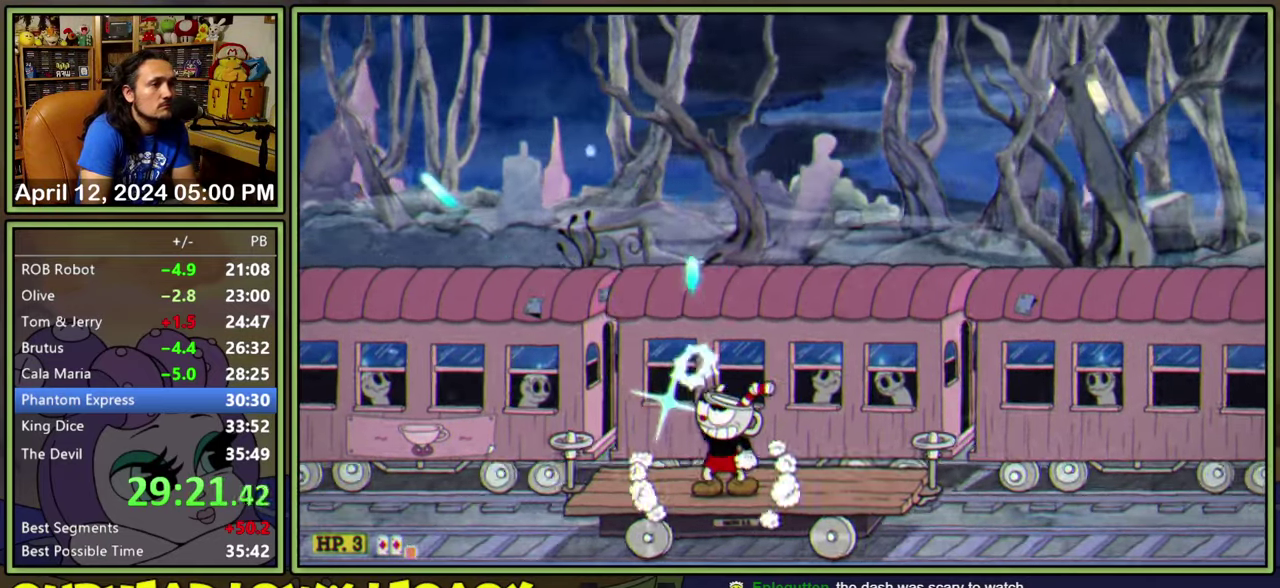
{"buttons": ["DPAD_UP"], "events": [[183, "DPAD_RIGHT", "down"], [250, "DPAD_UP", "up"], [266, "DPAD_RIGHT", "up"], [300, "DPAD_LEFT", "down"], [316, "DPAD_UP", "down"], [400, "DPAD_LEFT", "up"]]}
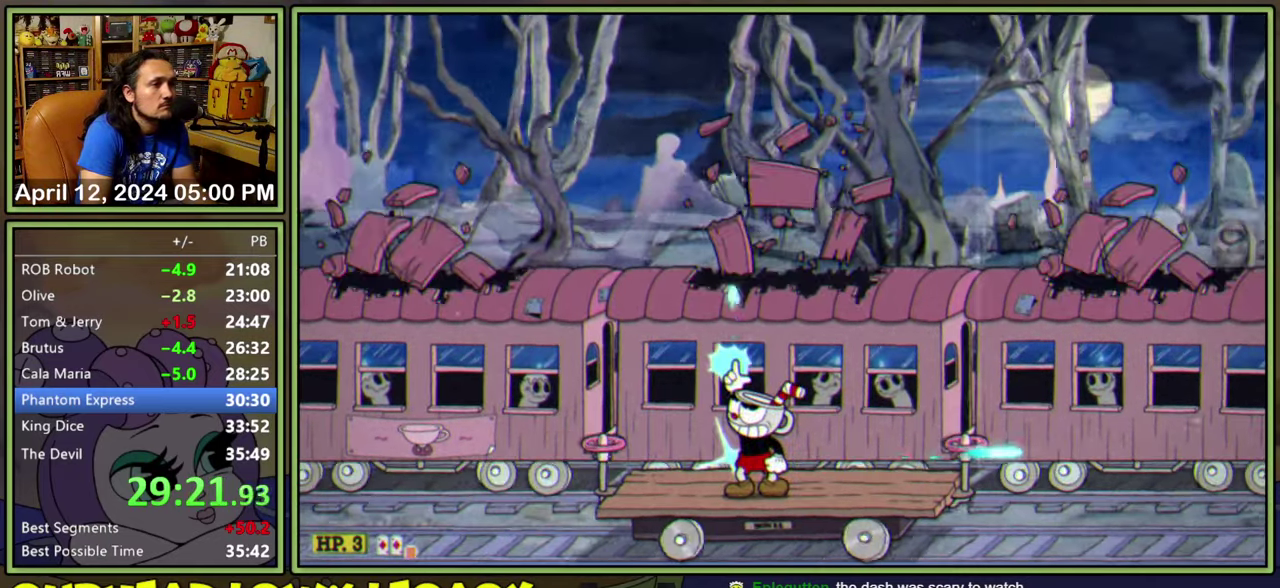
{"buttons": ["DPAD_UP"], "events": [[166, "DPAD_RIGHT", "down"], [250, "DPAD_RIGHT", "up"], [283, "DPAD_LEFT", "down"], [366, "DPAD_LEFT", "up"]]}
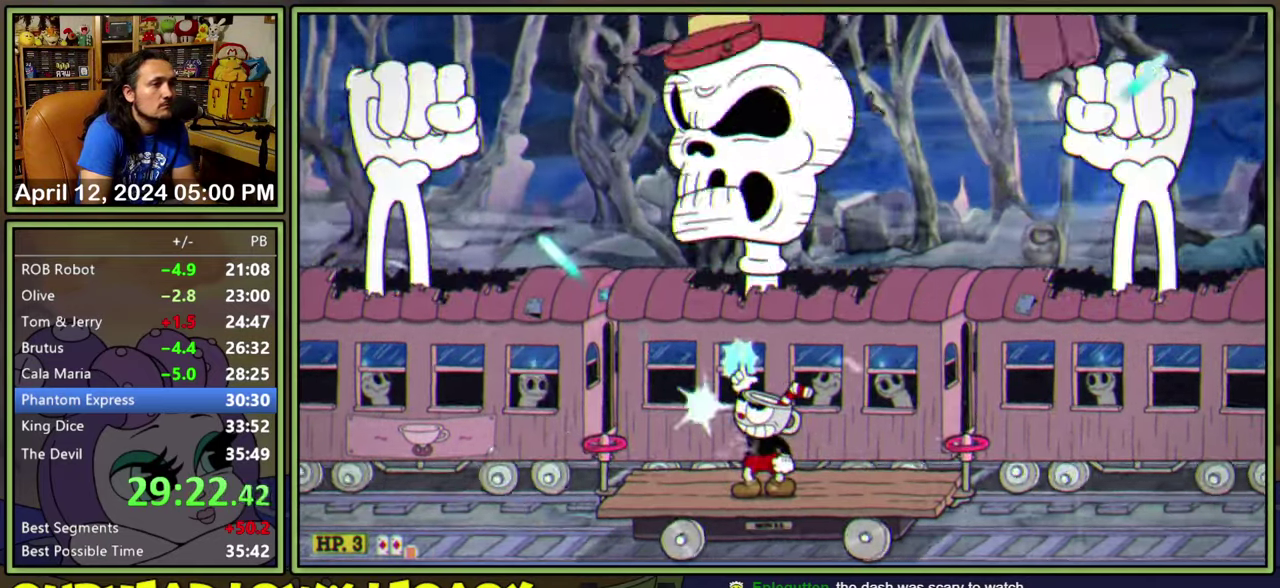
{"buttons": ["DPAD_UP"], "events": [[133, "DPAD_RIGHT", "down"], [233, "DPAD_RIGHT", "up"], [283, "DPAD_LEFT", "down"], [333, "DPAD_LEFT", "up"]]}
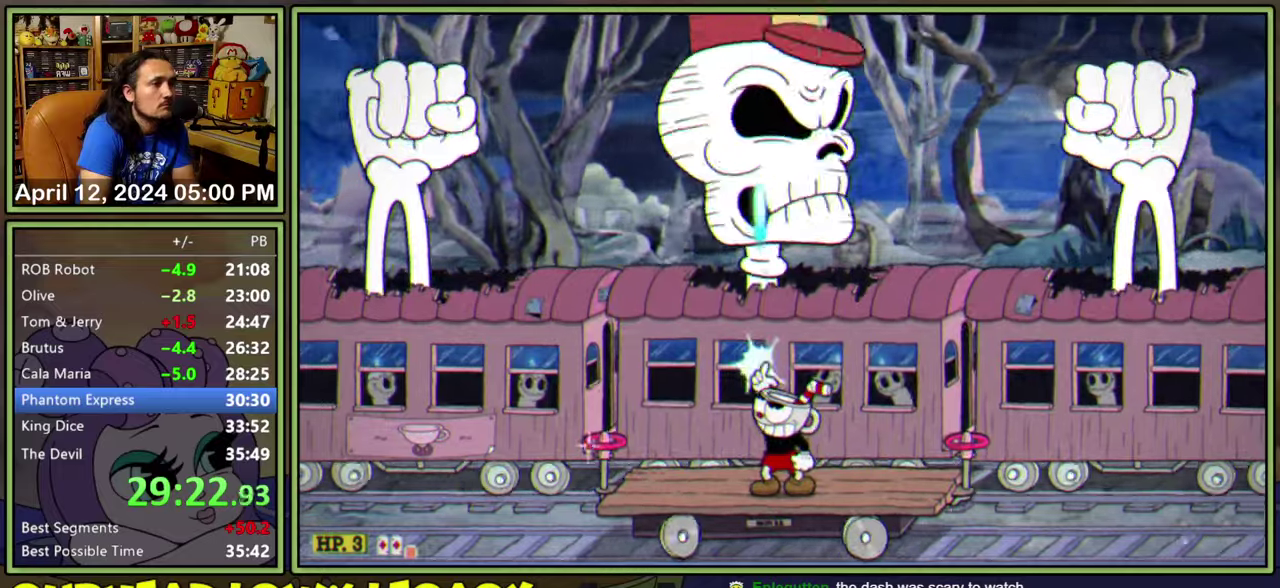
{"buttons": ["DPAD_UP"], "events": []}
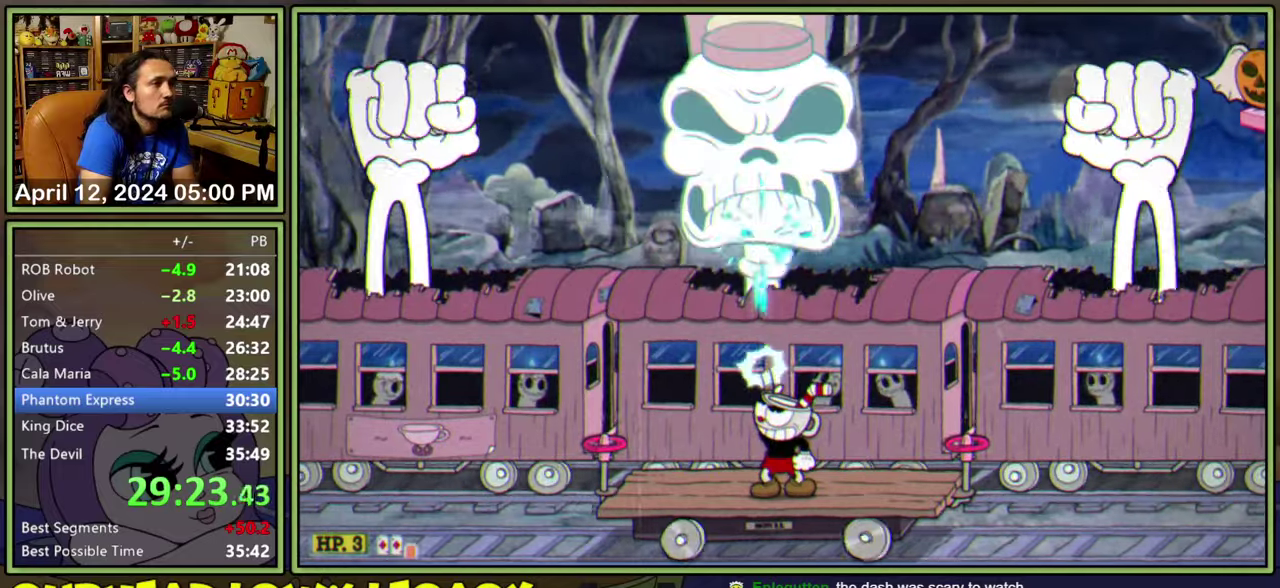
{"buttons": ["DPAD_UP"], "events": [[217, "DPAD_RIGHT", "down"], [367, "DPAD_RIGHT", "up"], [400, "DPAD_LEFT", "down"], [500, "DPAD_LEFT", "up"]]}
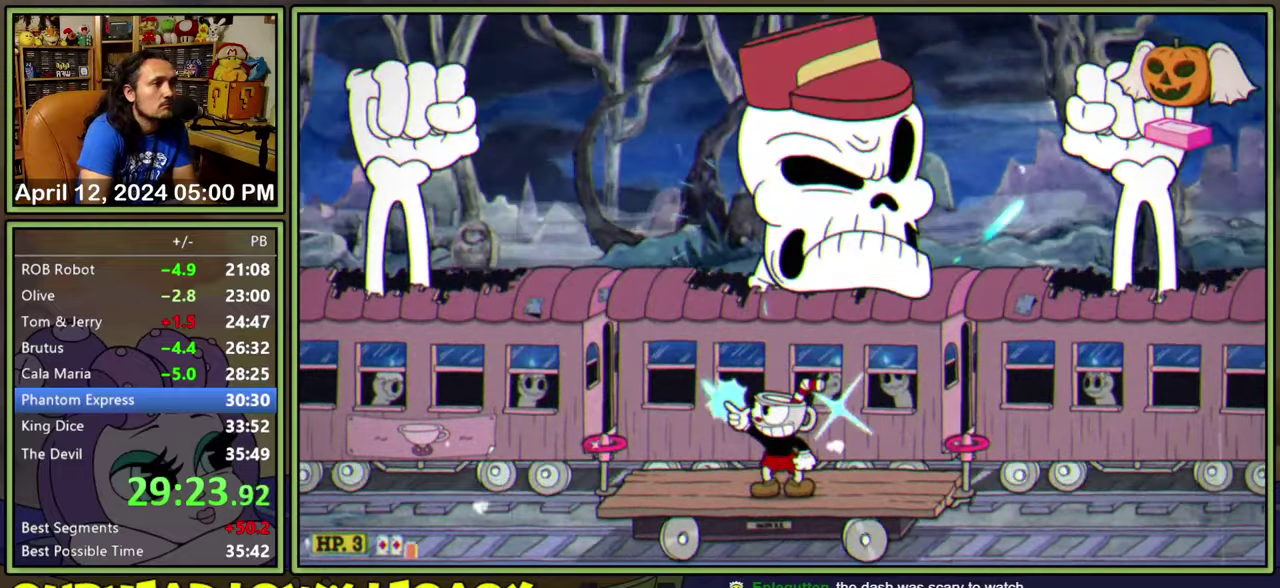
{"buttons": ["DPAD_UP"], "events": []}
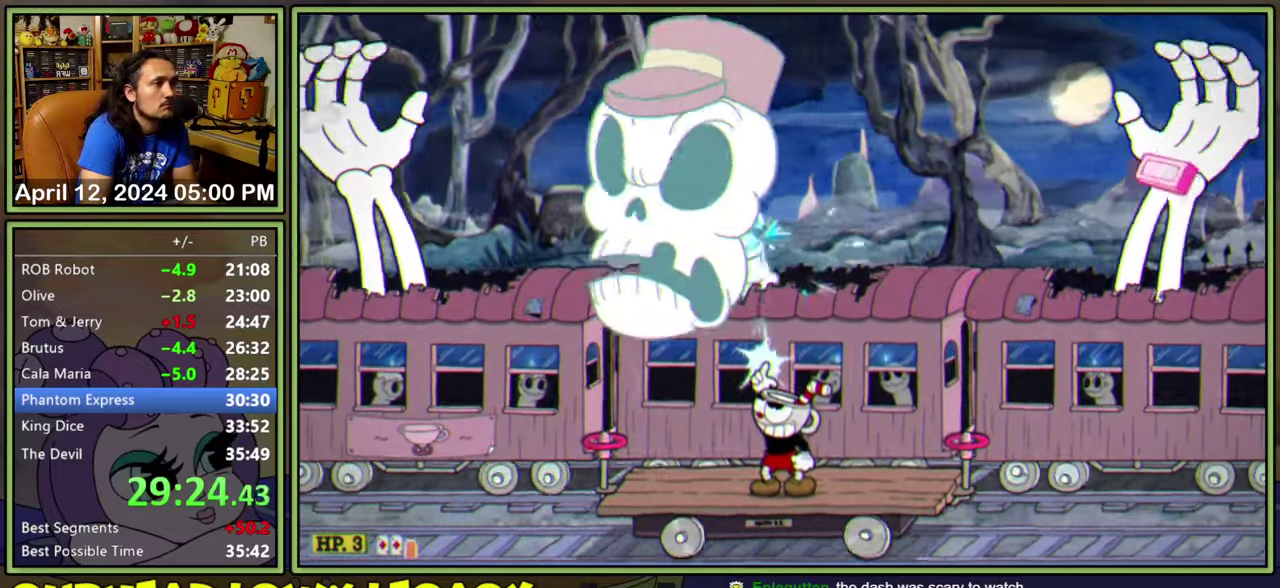
{"buttons": ["DPAD_UP"], "events": []}
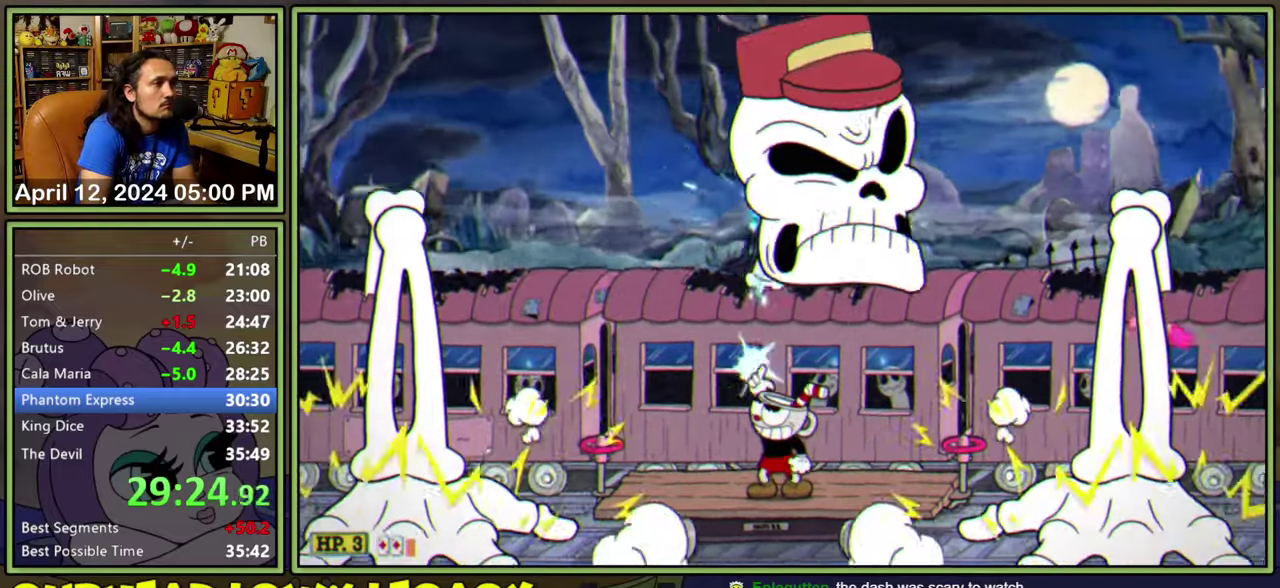
{"buttons": ["DPAD_UP"], "events": []}
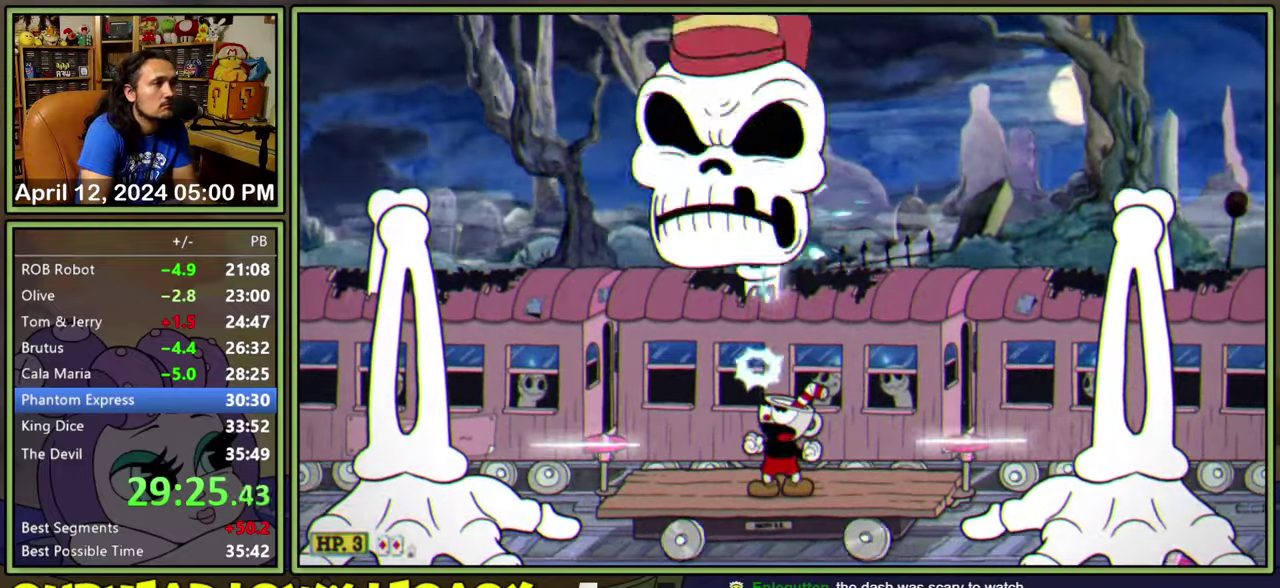
{"buttons": ["DPAD_UP"], "events": []}
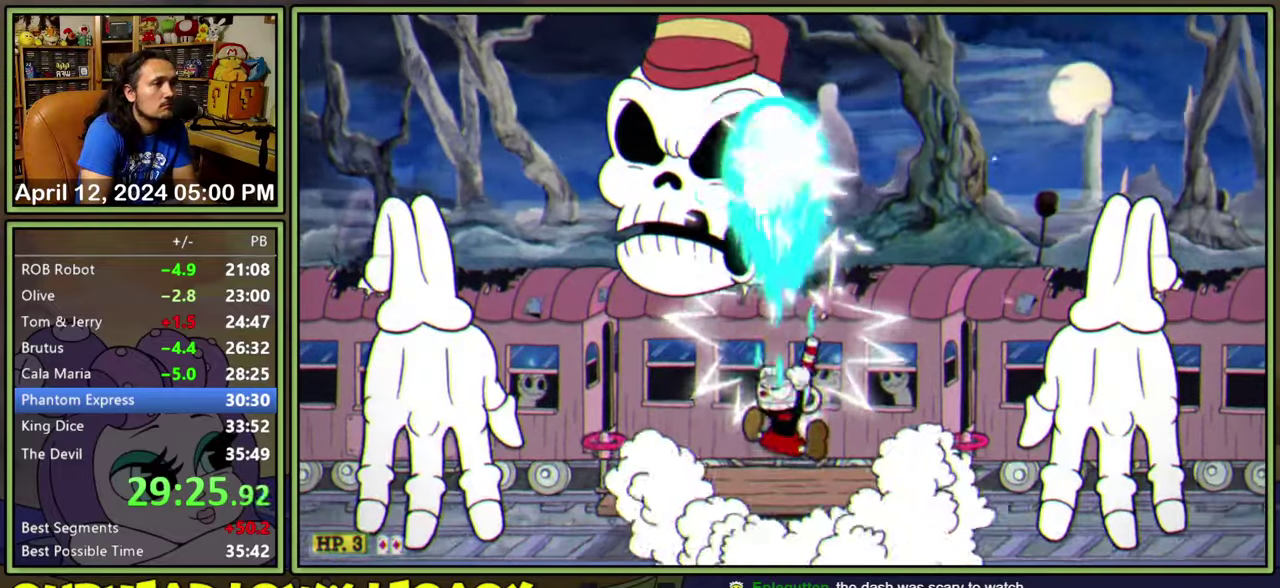
{"buttons": ["DPAD_UP"], "events": []}
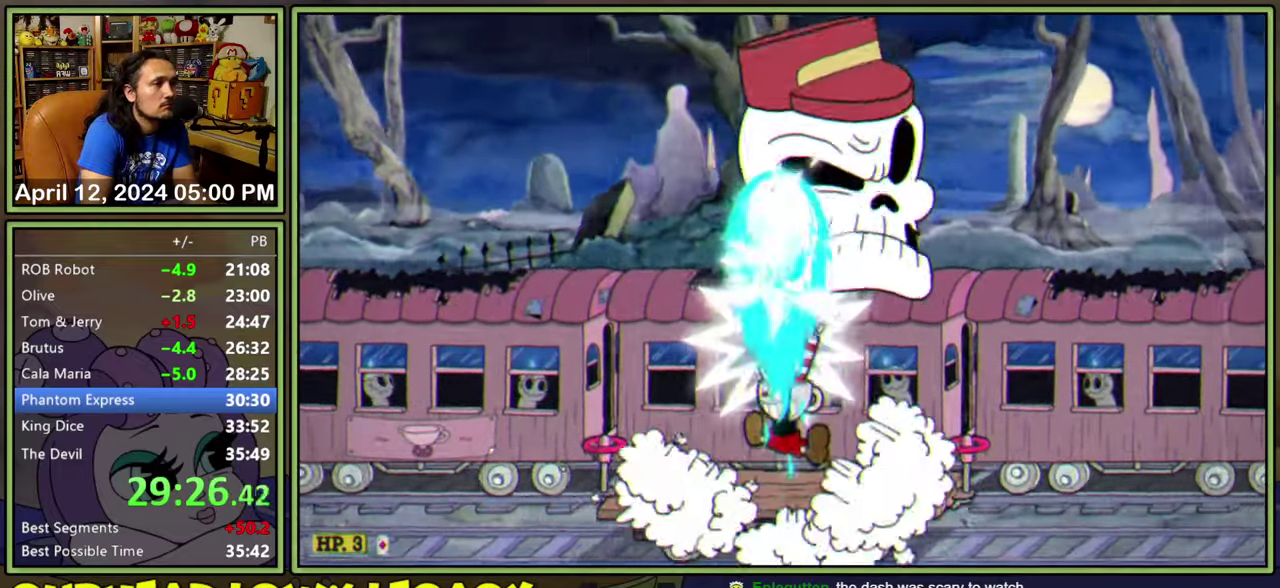
{"buttons": ["DPAD_UP"], "events": []}
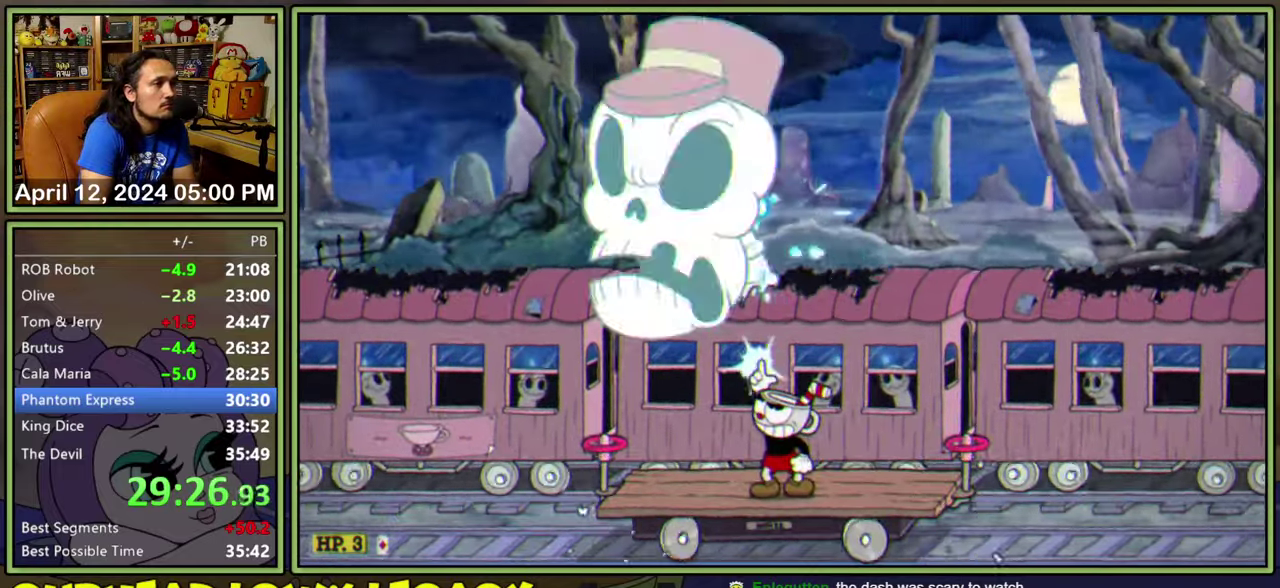
{"buttons": ["DPAD_UP"], "events": []}
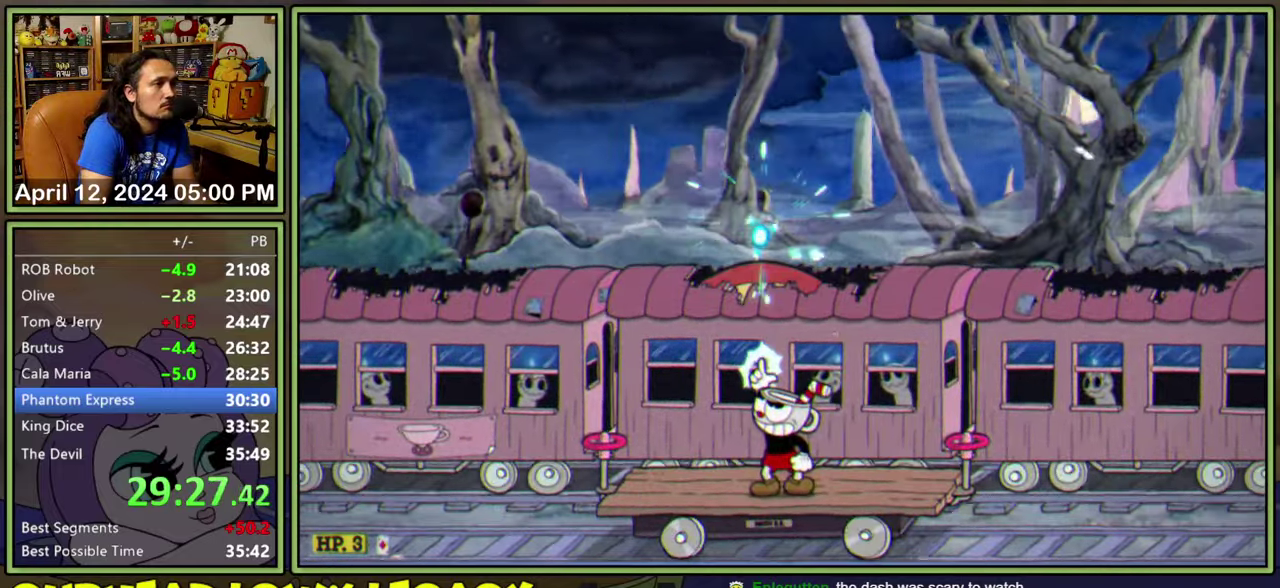
{"buttons": ["DPAD_UP"], "events": []}
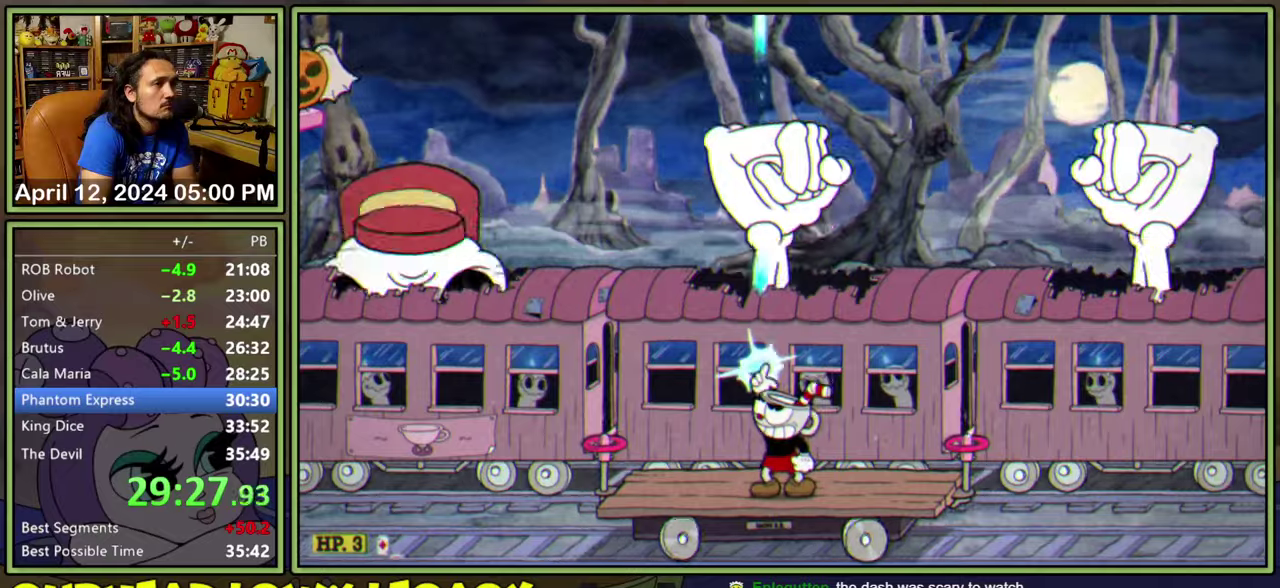
{"buttons": ["DPAD_UP", "DPAD_LEFT"], "events": [[117, "DPAD_LEFT", "down"]]}
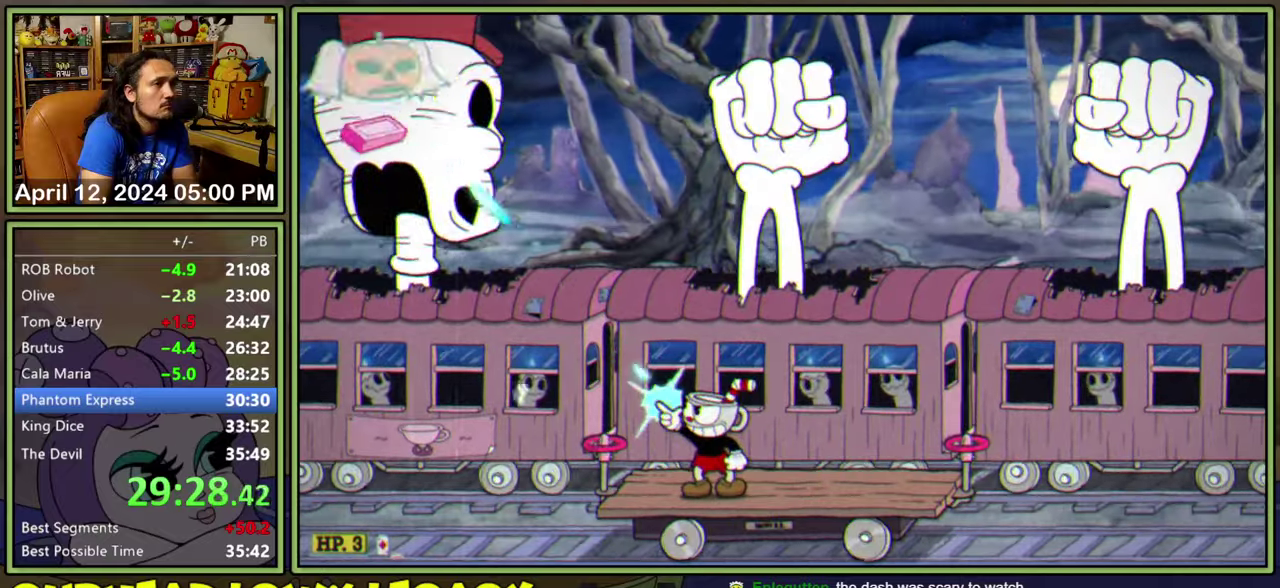
{"buttons": ["DPAD_UP", "DPAD_LEFT"], "events": []}
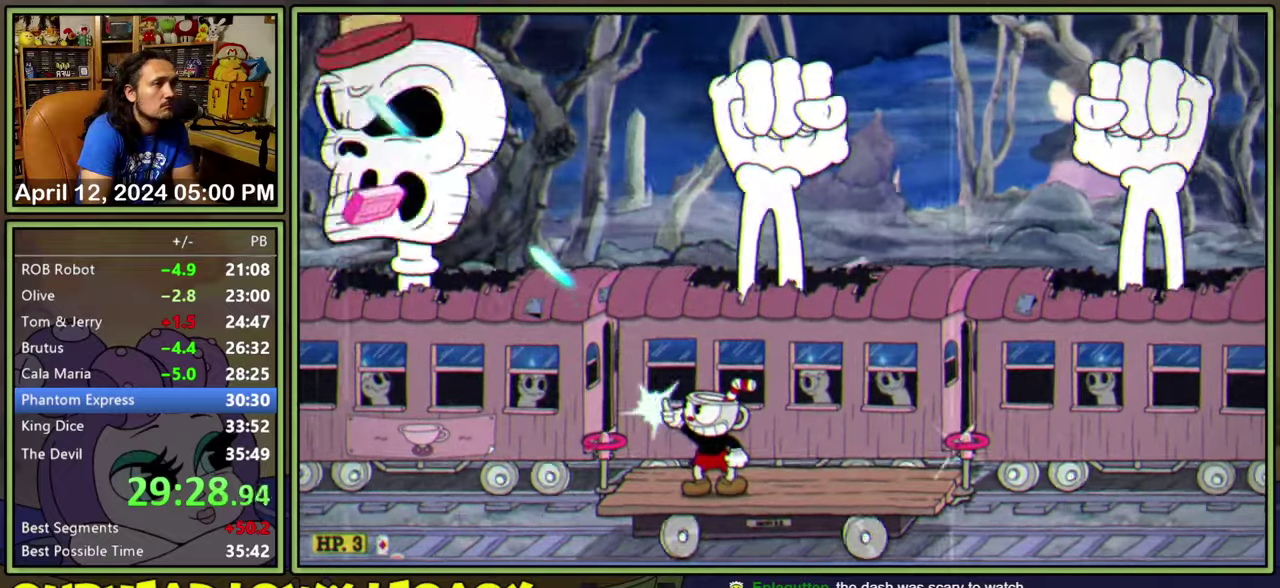
{"buttons": ["DPAD_UP", "DPAD_LEFT"], "events": []}